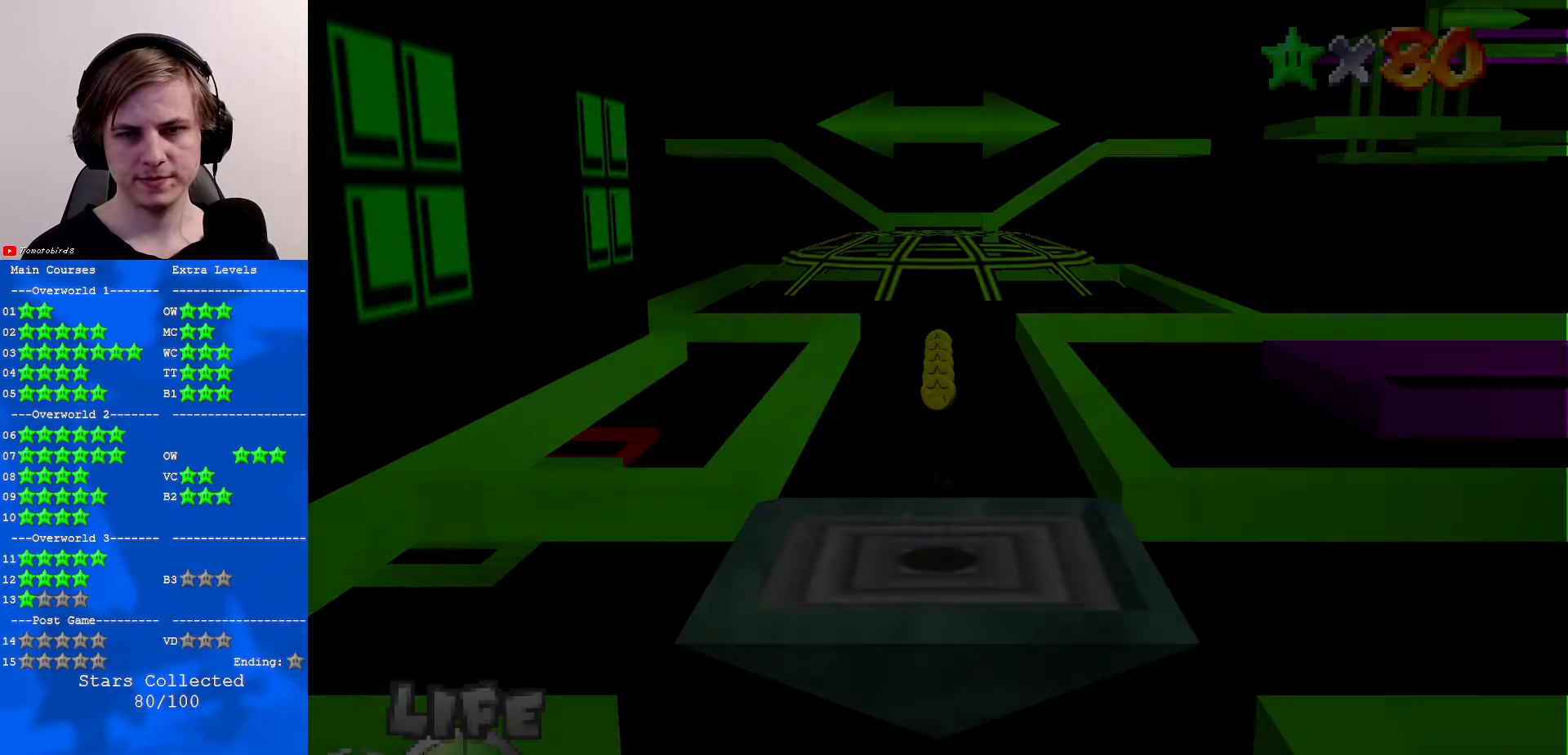
Gameplay with a controller (Nintendo layout); each line is a JSON object with the inputs held at the frame after it. "events" lists button and stick changes between this image and that frame as [ms after this image, input, new state], when the widget could be followed in between. Not read: L1 L3 R3.
{"buttons": [], "left_stick": "center", "events": []}
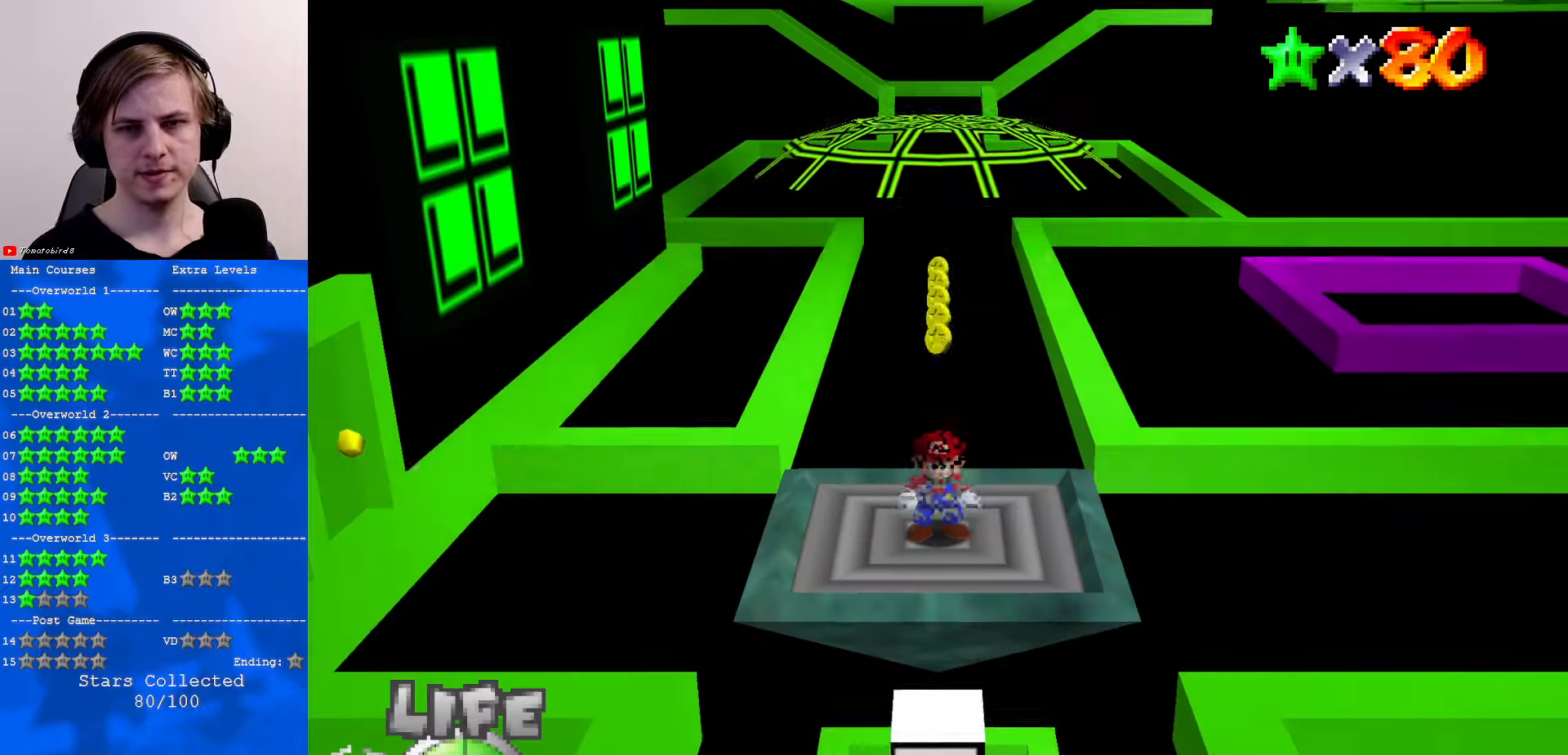
{"buttons": [], "left_stick": "center", "events": []}
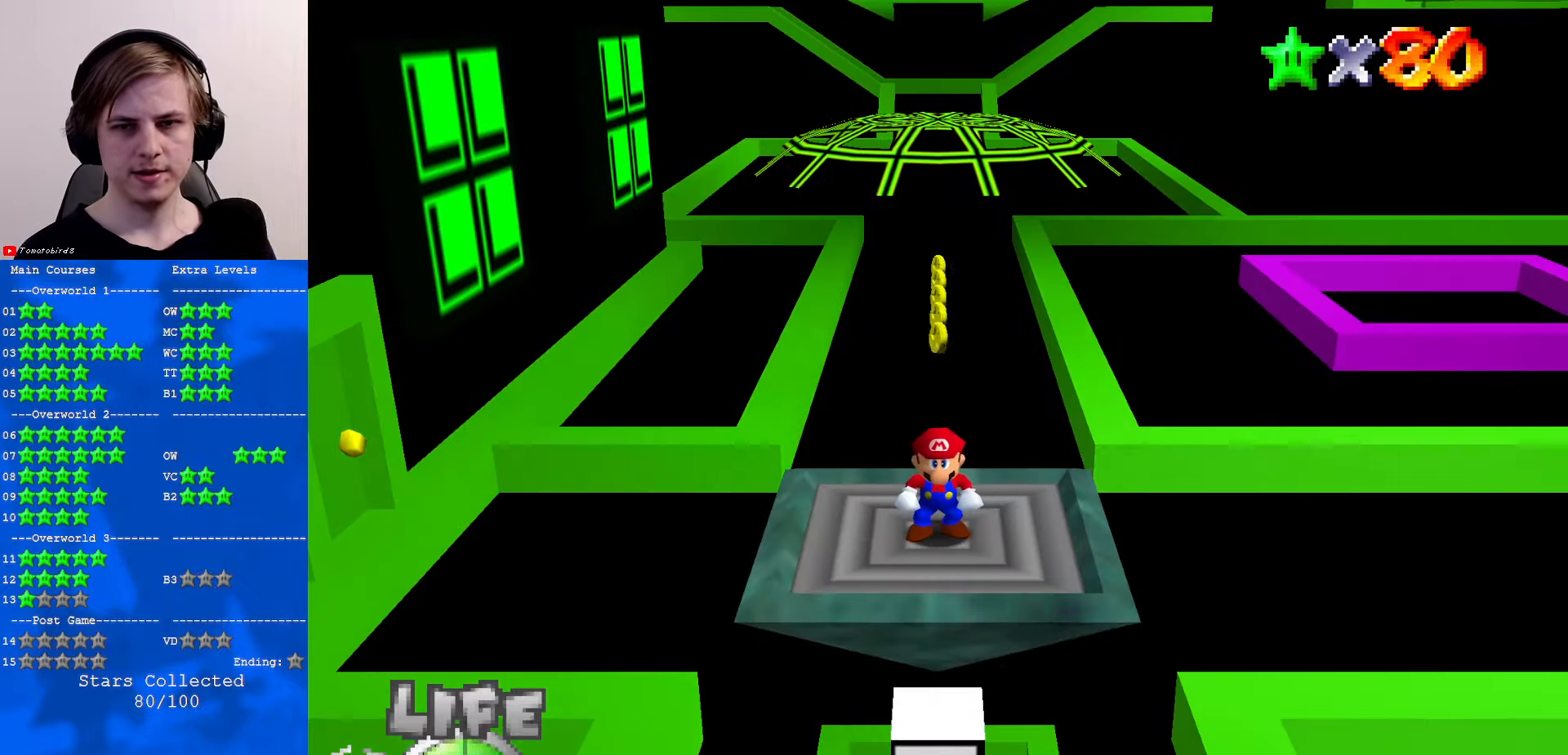
{"buttons": [], "left_stick": "center", "events": []}
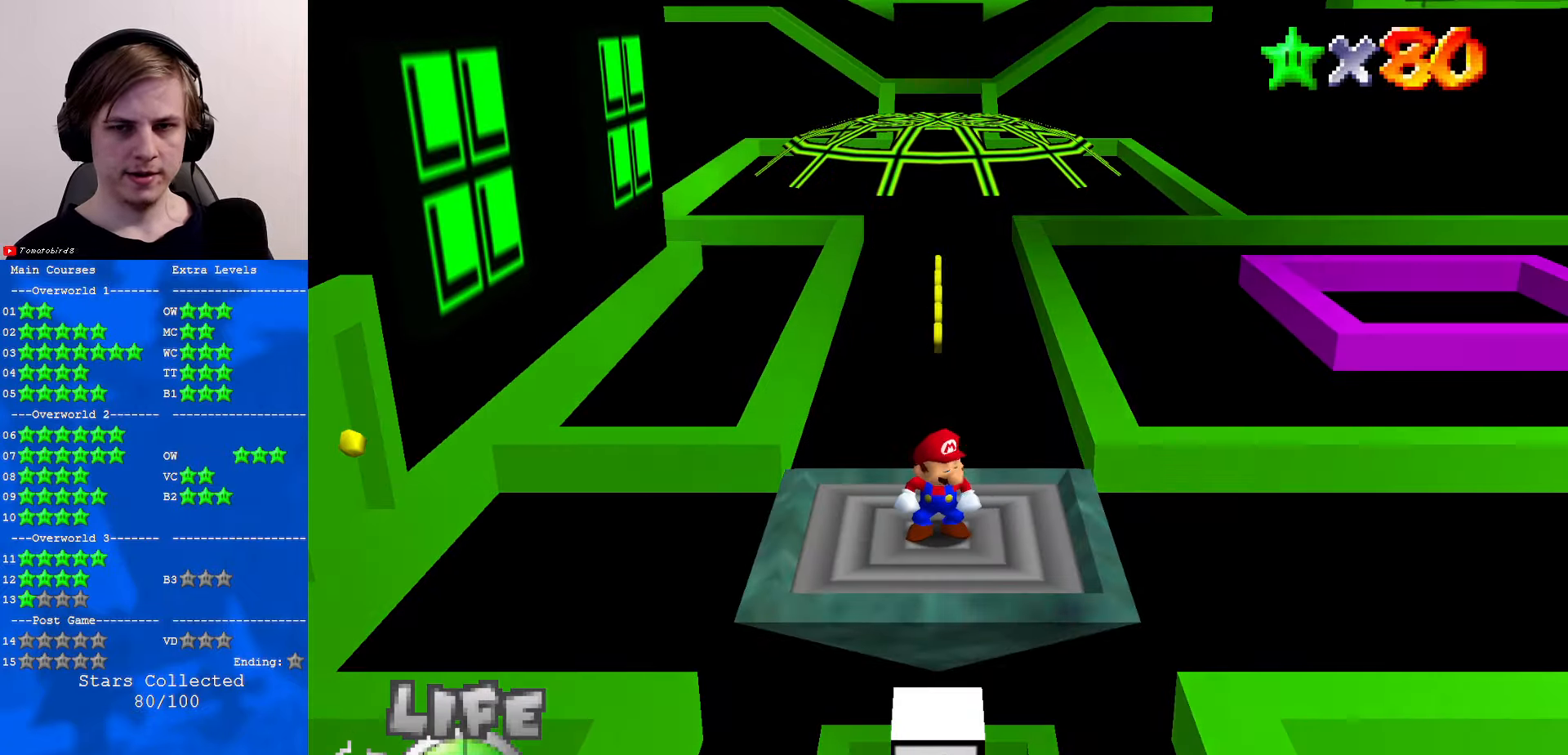
{"buttons": [], "left_stick": "up", "events": [[267, "C_LEFT", "down"], [300, "left_stick", "up"], [400, "C_LEFT", "up"]]}
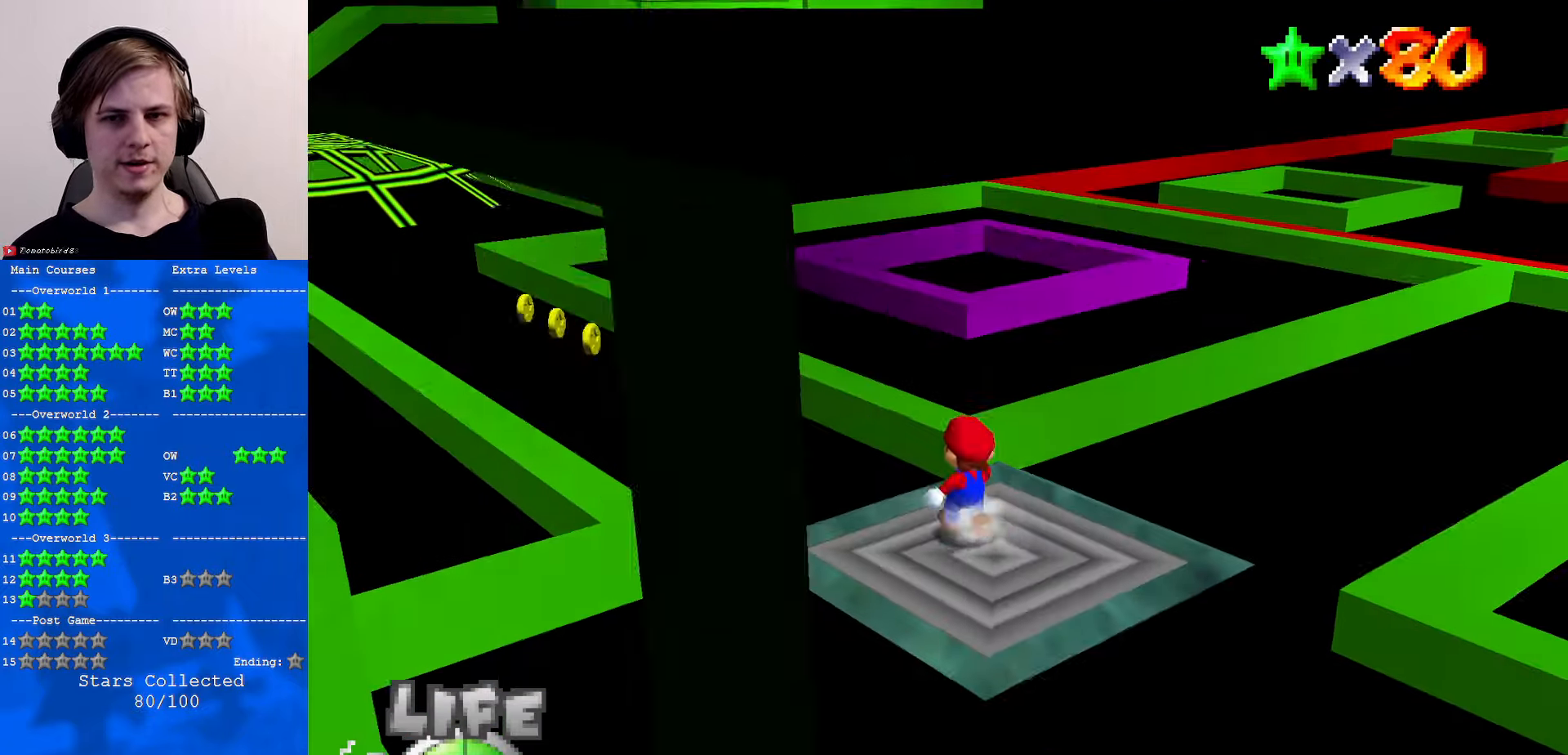
{"buttons": [], "left_stick": "up", "events": [[67, "left_stick", "up-left"], [233, "C_RIGHT", "down"], [367, "C_RIGHT", "up"], [467, "left_stick", "up"]]}
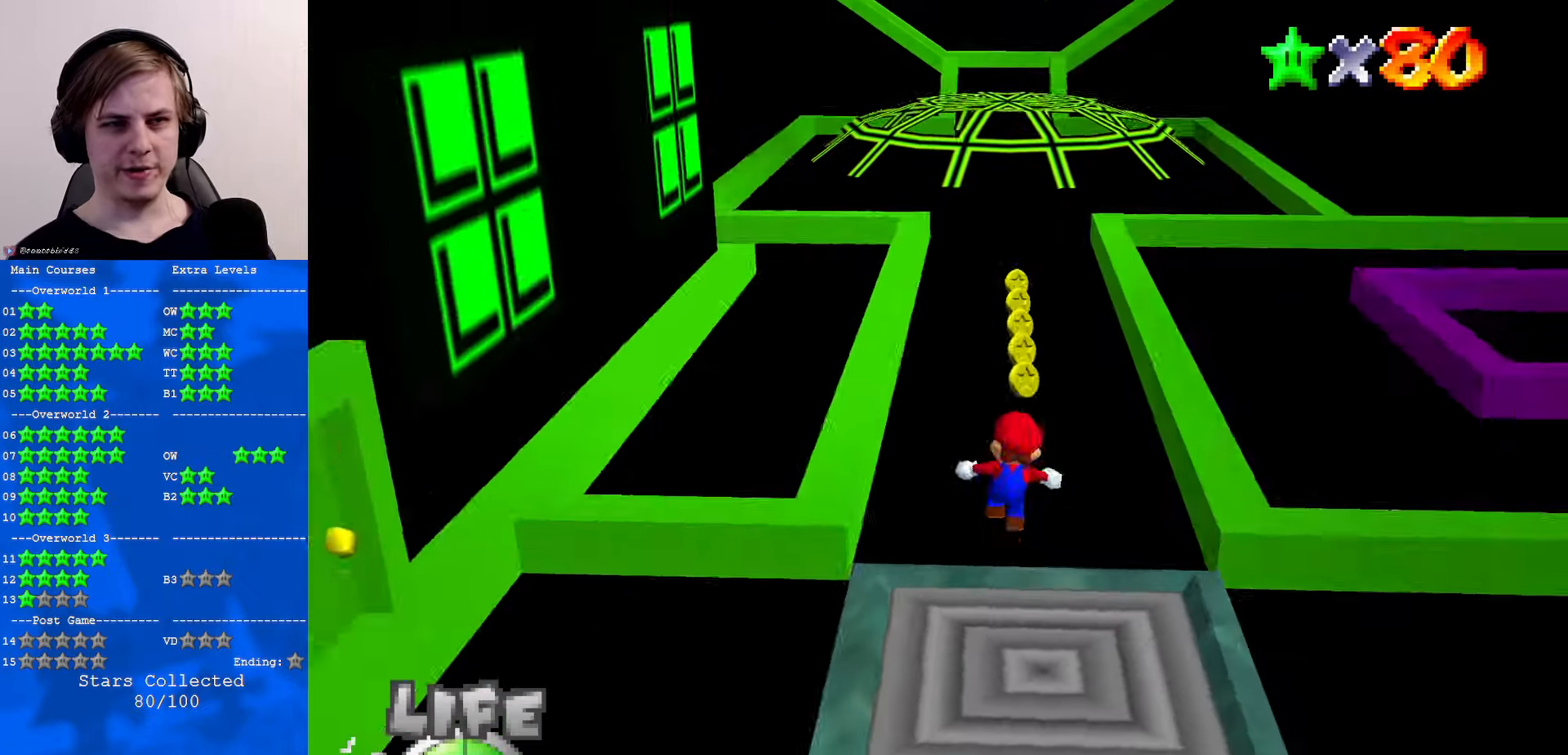
{"buttons": ["C_LEFT"], "left_stick": "up", "events": [[400, "C_LEFT", "down"]]}
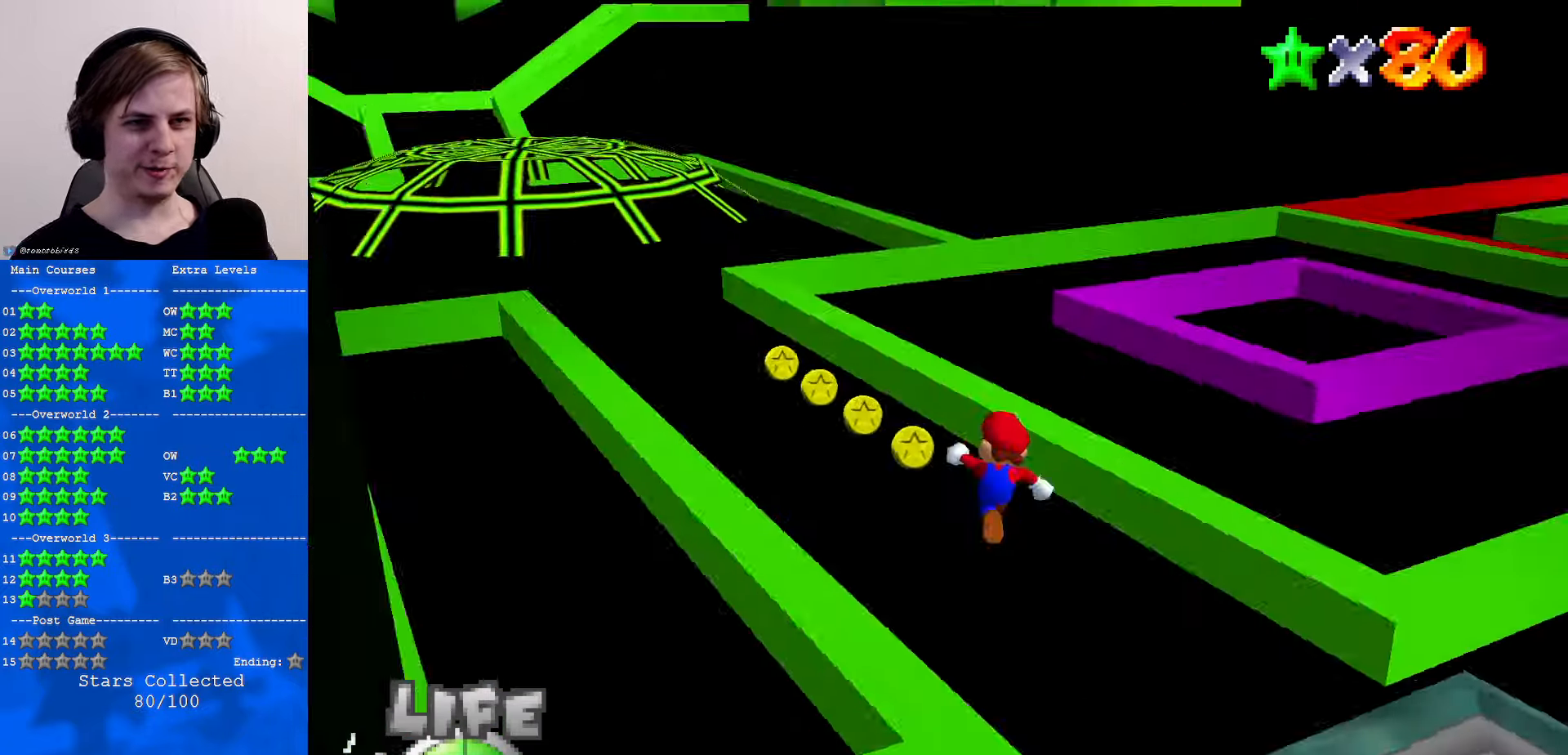
{"buttons": [], "left_stick": "left", "events": [[67, "C_LEFT", "up"], [67, "left_stick", "up-left"], [133, "C_LEFT", "down"], [233, "C_LEFT", "up"], [333, "left_stick", "left"]]}
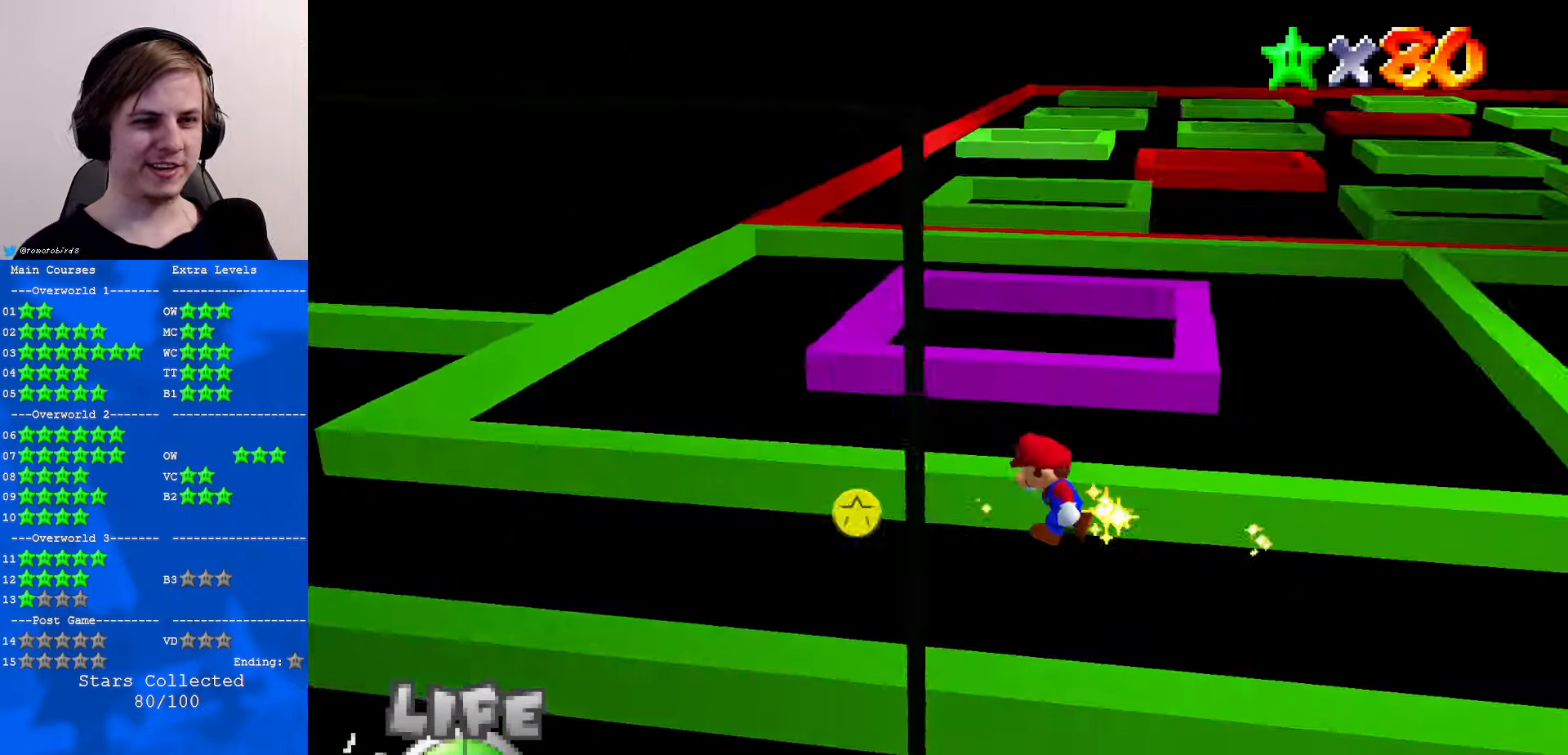
{"buttons": [], "left_stick": "up-left", "events": [[367, "left_stick", "up-left"]]}
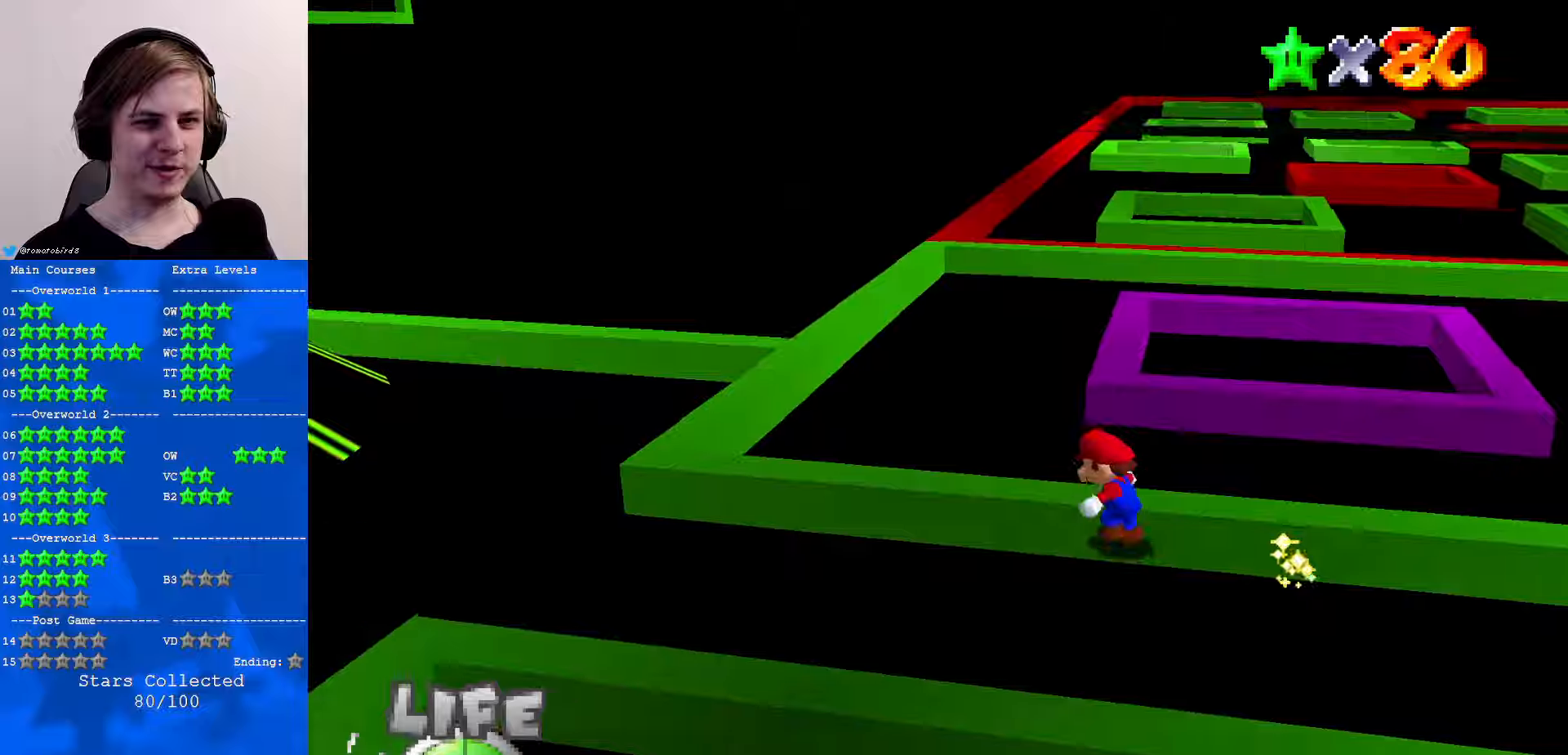
{"buttons": [], "left_stick": "left", "events": [[34, "C_RIGHT", "down"], [134, "C_RIGHT", "up"], [300, "C_LEFT", "down"], [467, "C_LEFT", "up"], [467, "left_stick", "left"]]}
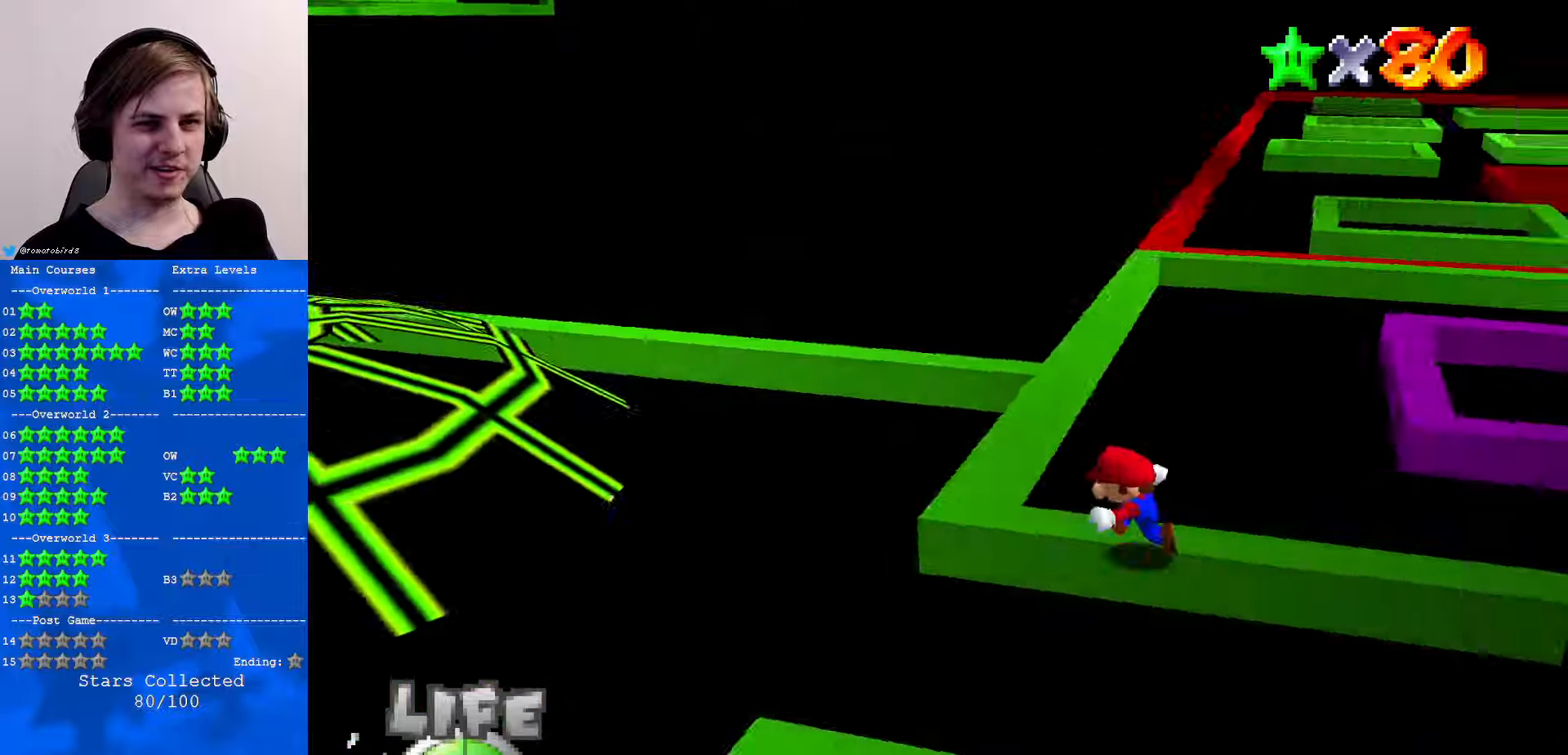
{"buttons": ["C_UP"], "left_stick": "down-right", "events": [[34, "C_LEFT", "down"], [134, "C_LEFT", "up"], [234, "C_LEFT", "down"], [234, "left_stick", "down-left"], [400, "C_LEFT", "up"], [467, "C_LEFT", "down"], [467, "C_UP", "down"], [467, "left_stick", "down-right"], [500, "C_LEFT", "up"]]}
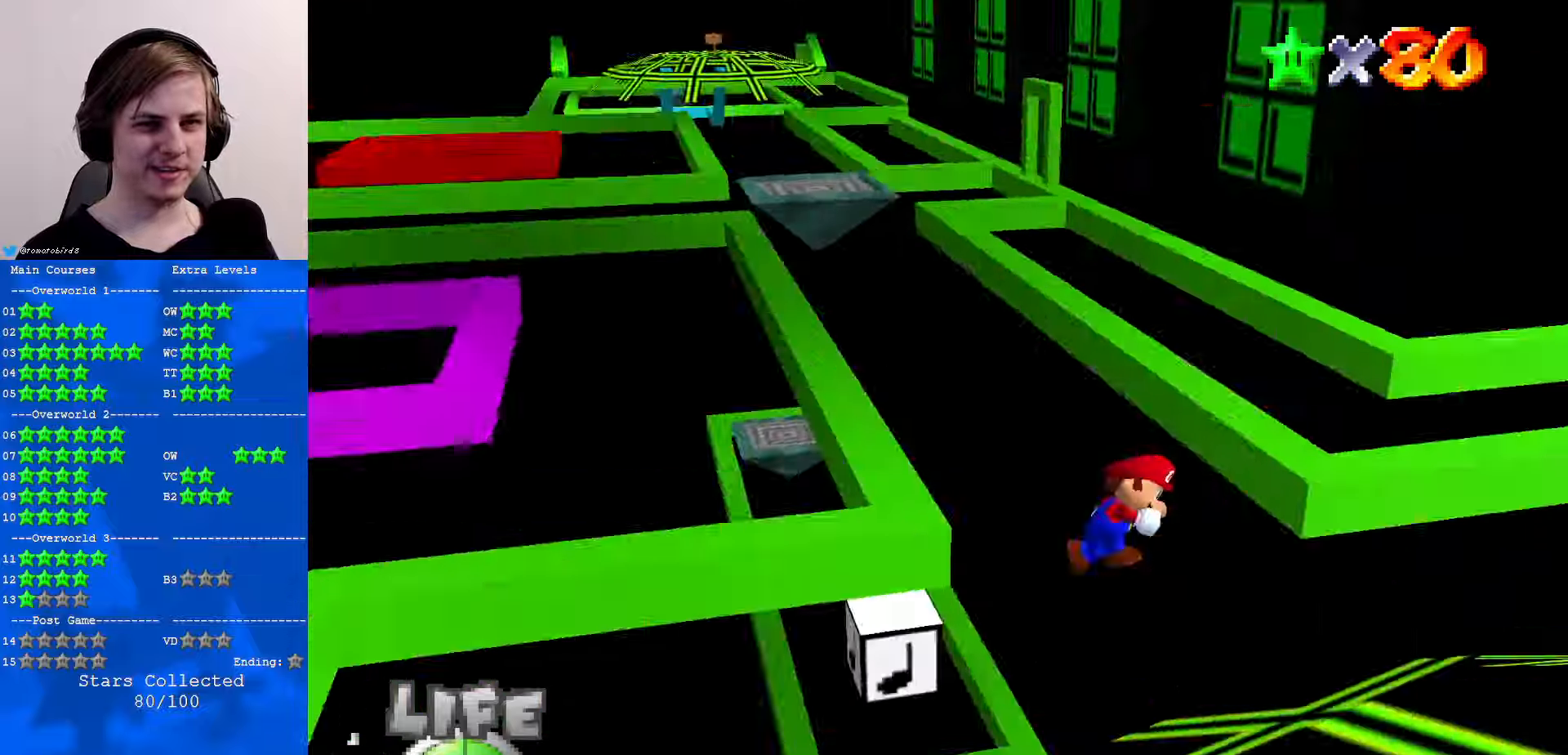
{"buttons": ["C_DOWN", "C_RIGHT"], "left_stick": "up", "events": [[67, "left_stick", "right"], [134, "C_UP", "up"], [267, "left_stick", "up-right"], [434, "left_stick", "up"], [467, "C_RIGHT", "down"], [500, "C_DOWN", "down"]]}
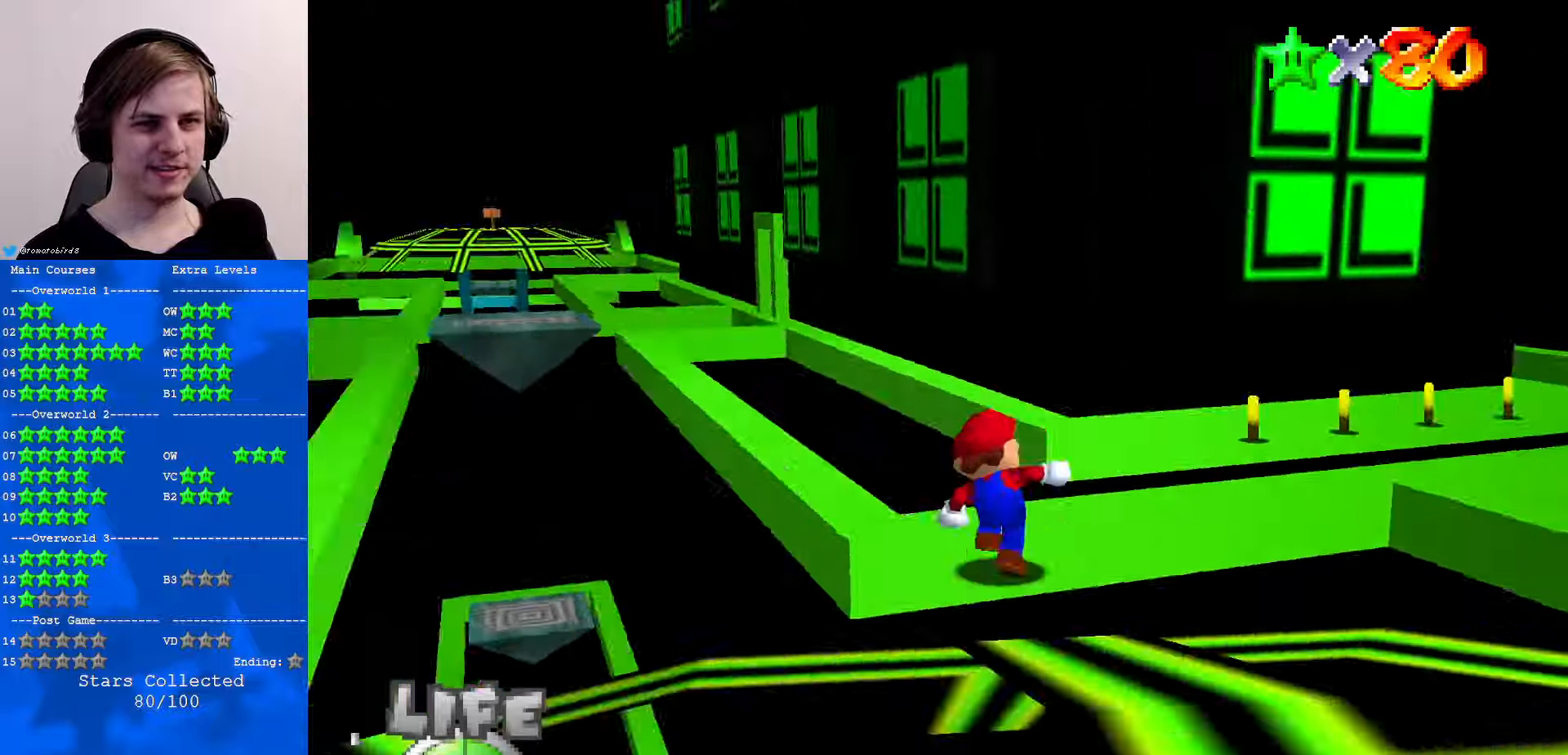
{"buttons": [], "left_stick": "left", "events": [[100, "C_DOWN", "up"], [100, "C_RIGHT", "up"], [134, "left_stick", "up-left"], [200, "C_RIGHT", "down"], [267, "C_RIGHT", "up"], [500, "left_stick", "left"]]}
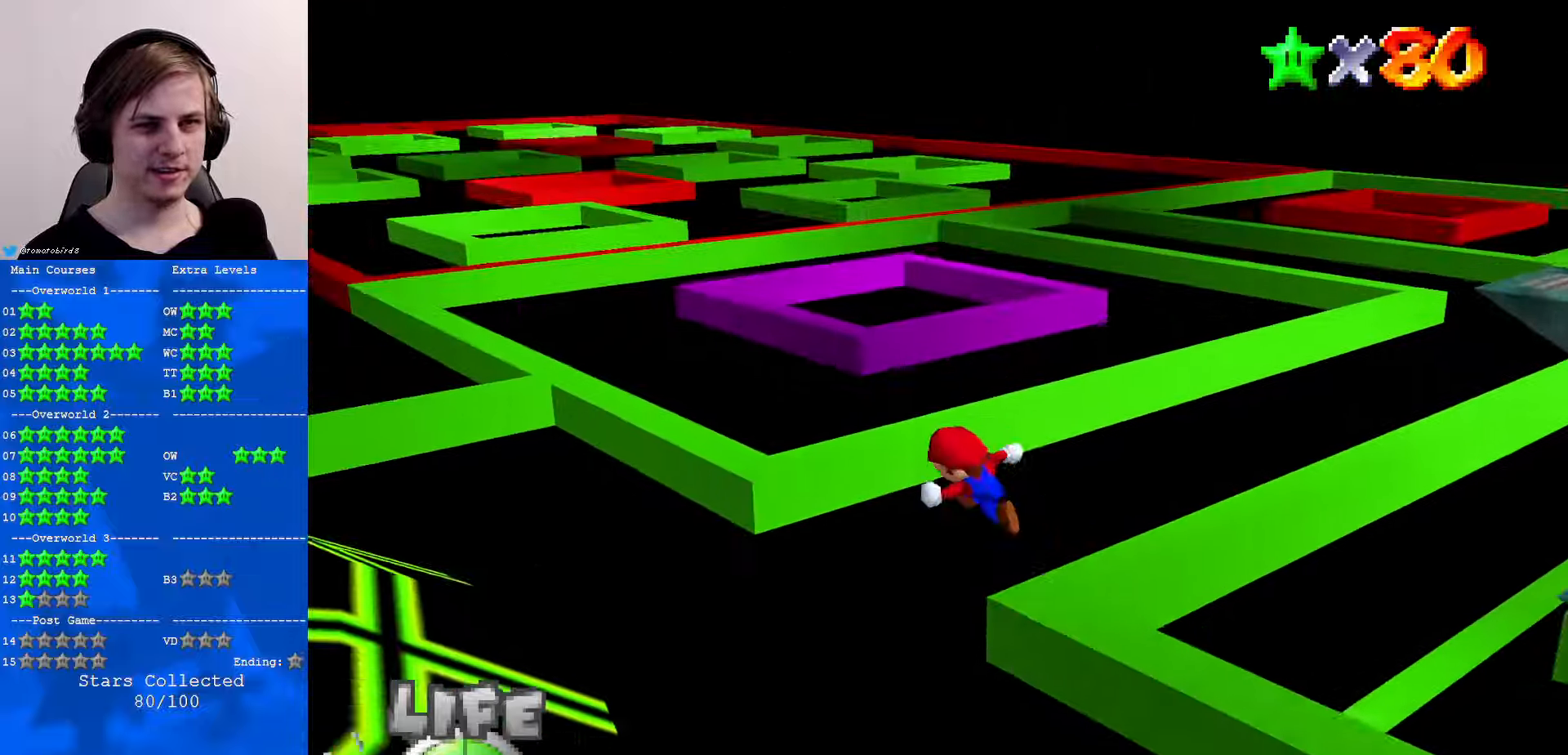
{"buttons": [], "left_stick": "up", "events": [[367, "left_stick", "up-left"], [467, "left_stick", "up"]]}
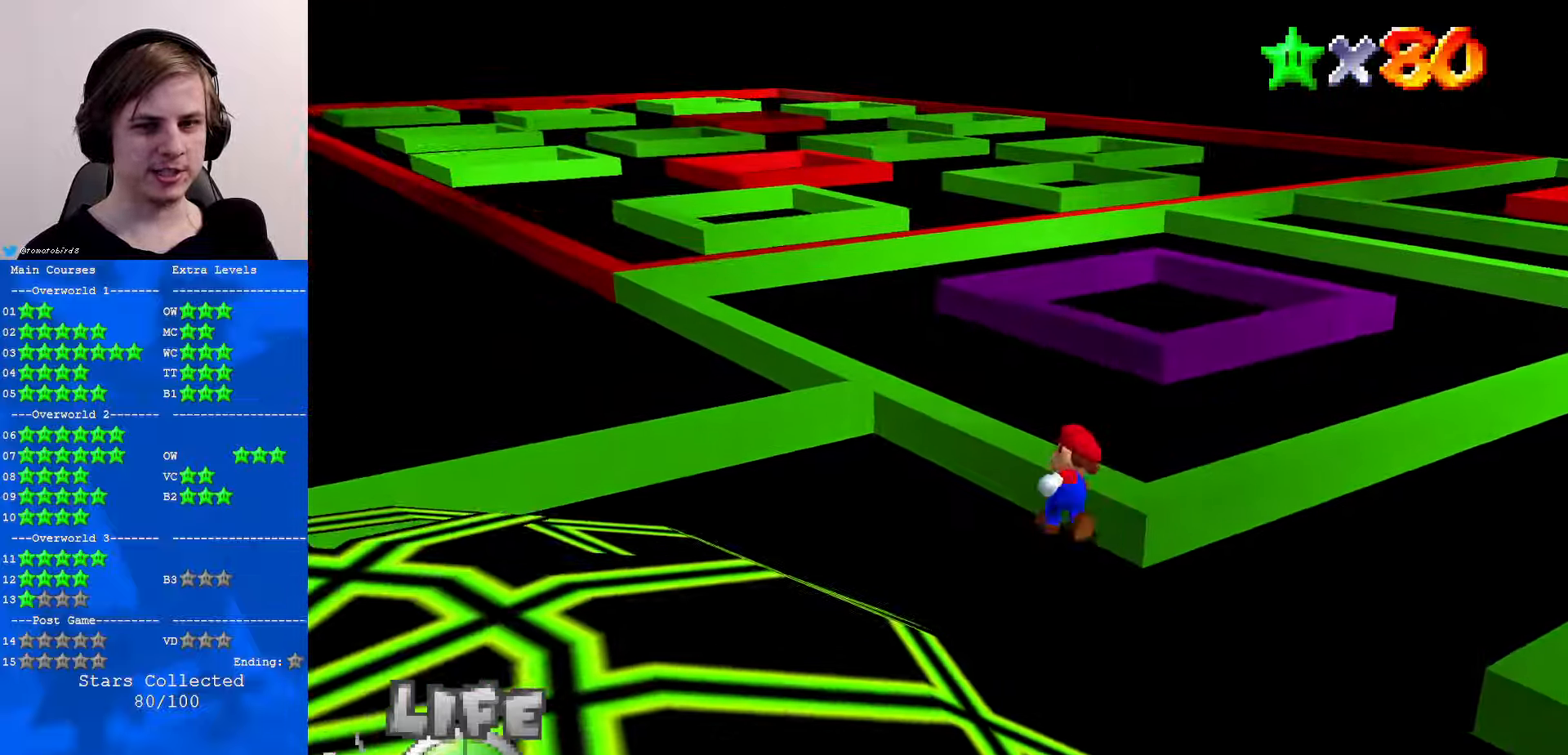
{"buttons": [], "left_stick": "up-right", "events": [[67, "left_stick", "up-right"], [167, "left_stick", "right"], [467, "left_stick", "up-right"]]}
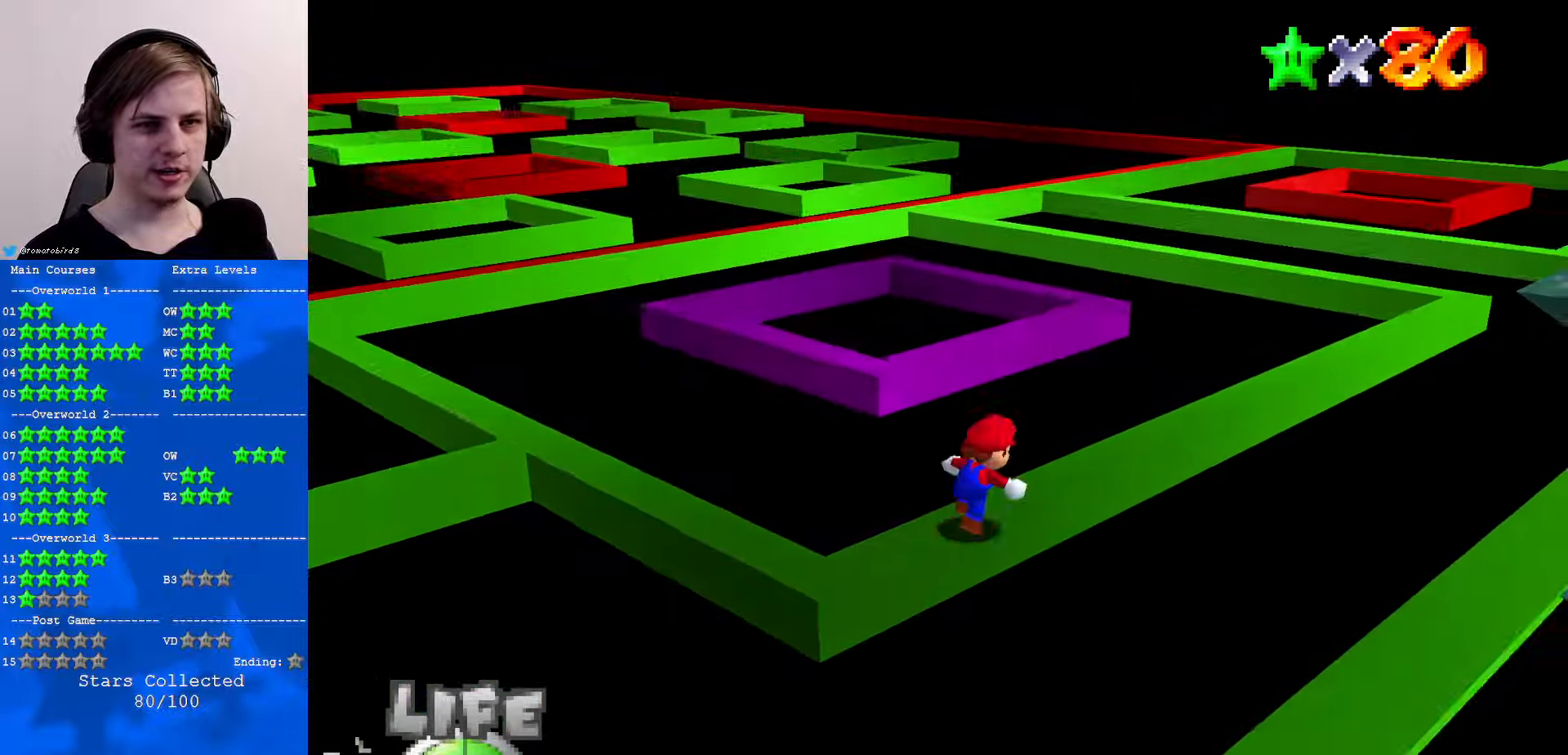
{"buttons": ["A", "B", "R1"], "left_stick": "up", "events": [[67, "left_stick", "up"], [234, "A", "down"], [434, "B", "down"], [500, "R1", "down"]]}
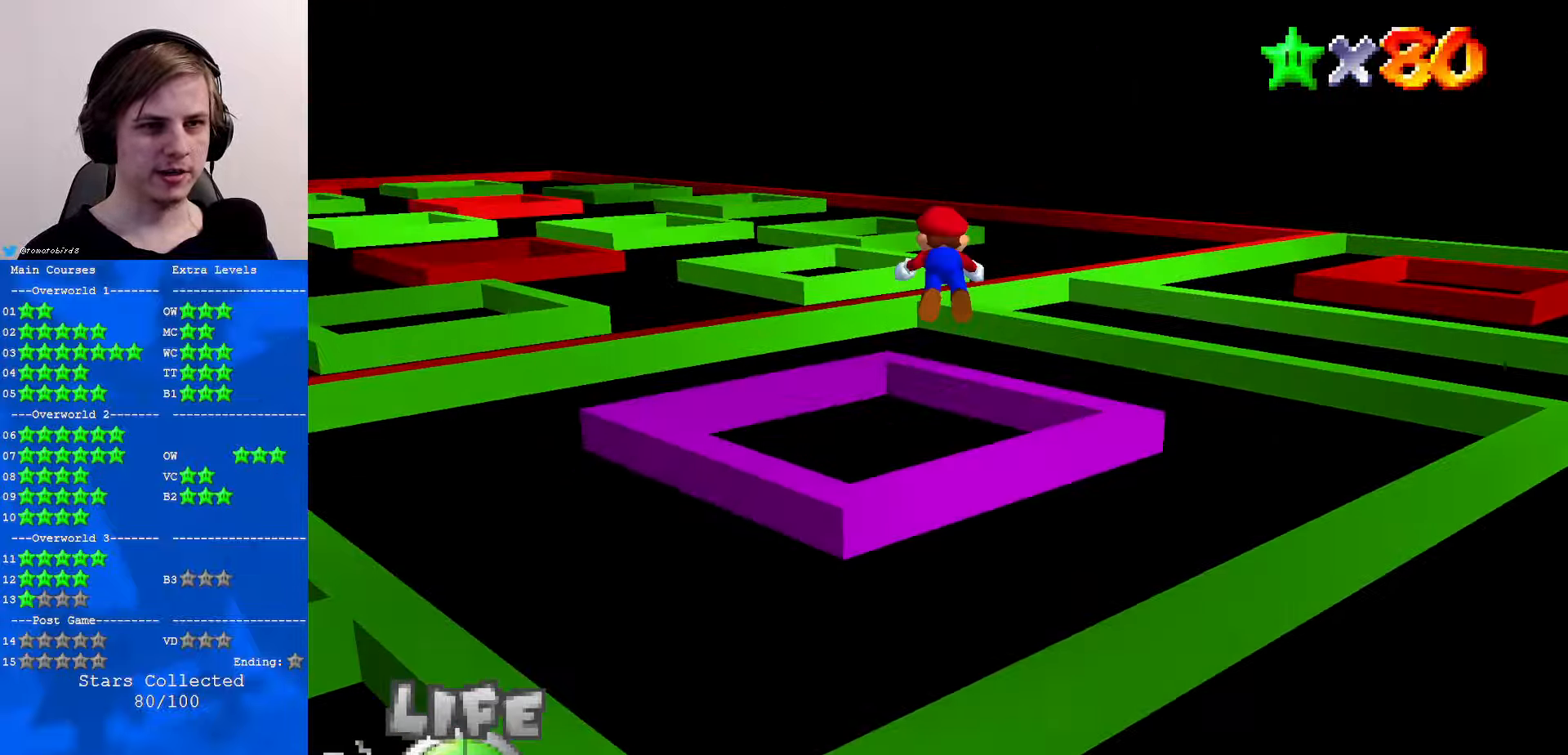
{"buttons": [], "left_stick": "up", "events": [[34, "A", "up"], [34, "B", "up"], [134, "left_stick", "left"], [167, "R1", "up"], [467, "left_stick", "up"]]}
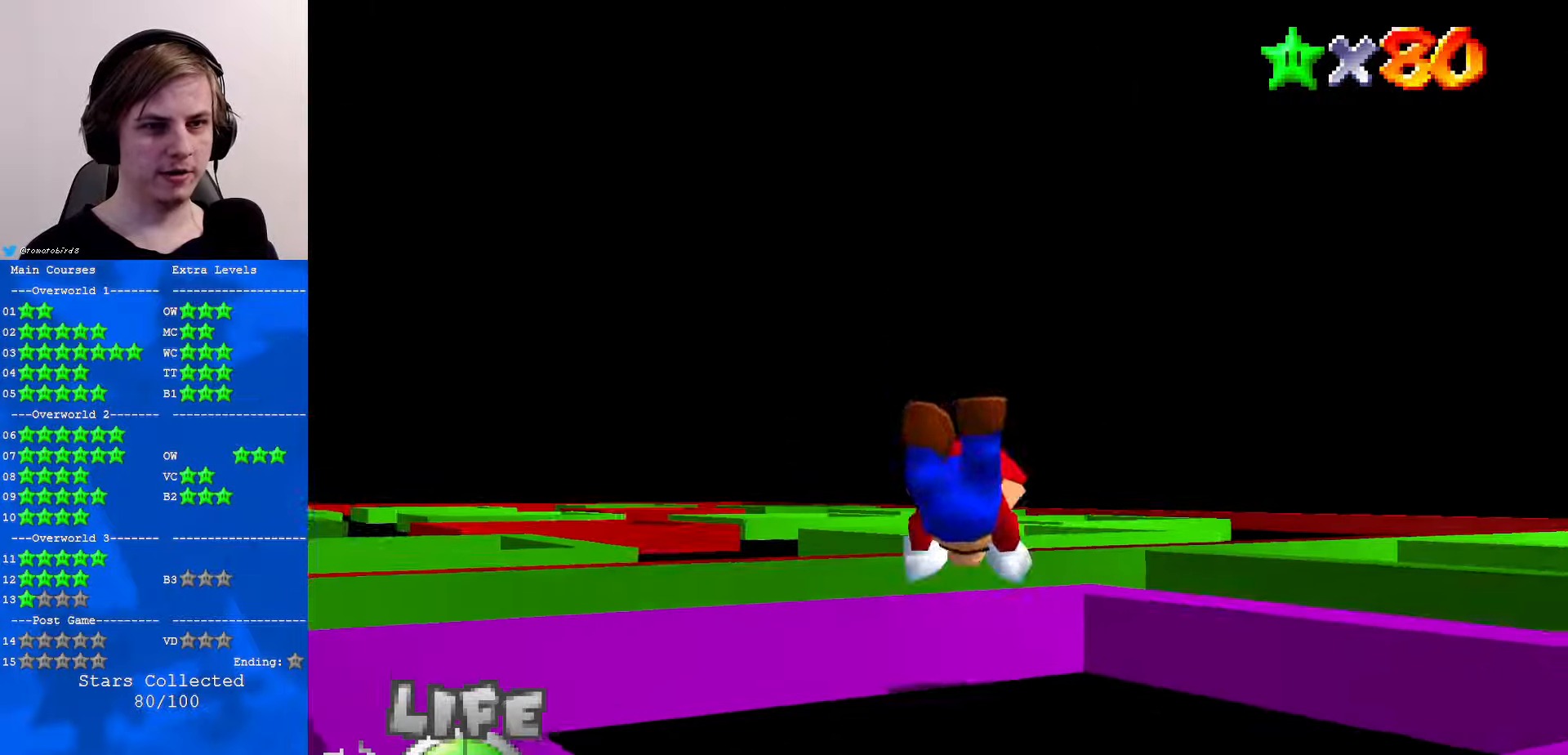
{"buttons": [], "left_stick": "center", "events": [[100, "R1", "down"], [200, "R1", "up"], [267, "left_stick", "center"]]}
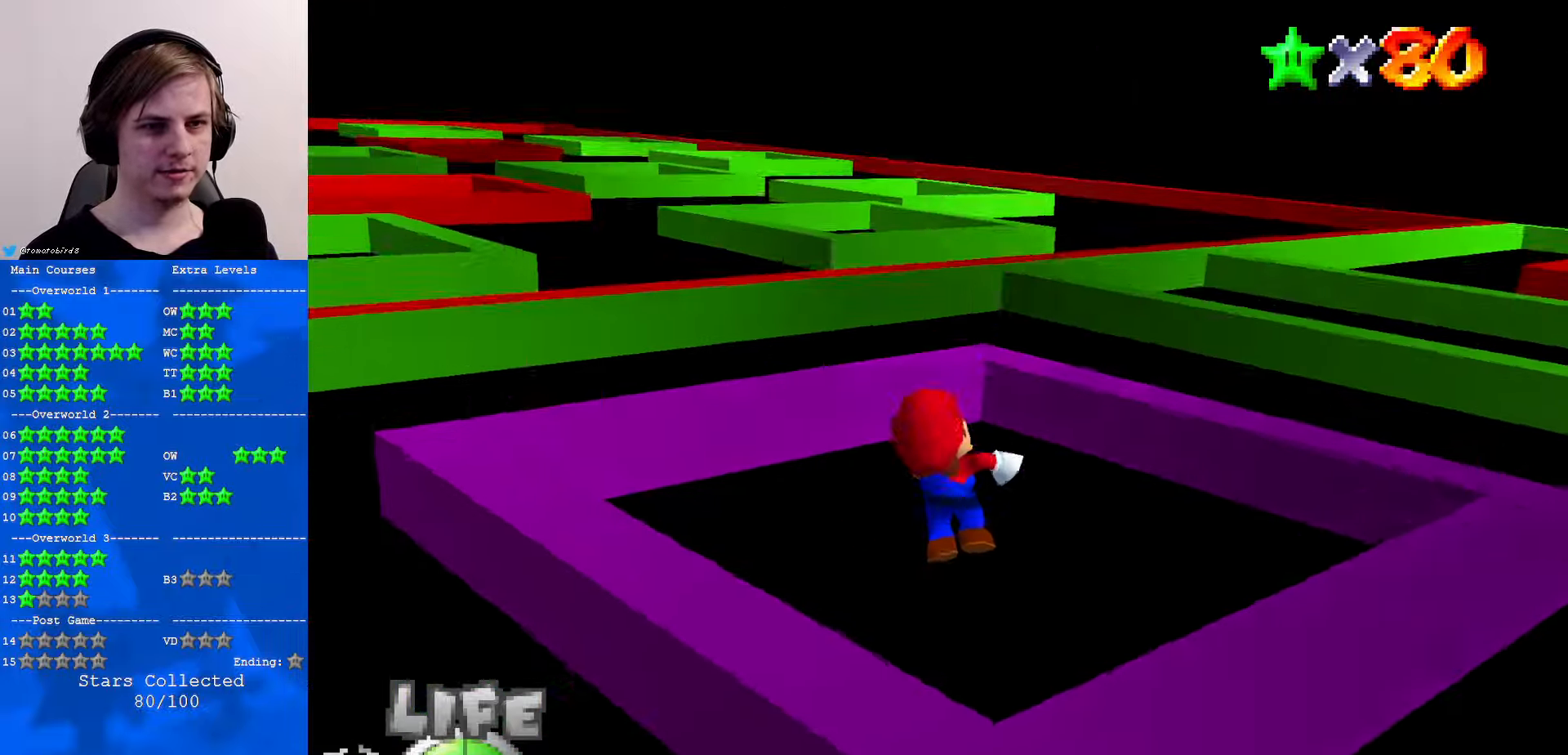
{"buttons": [], "left_stick": "center", "events": []}
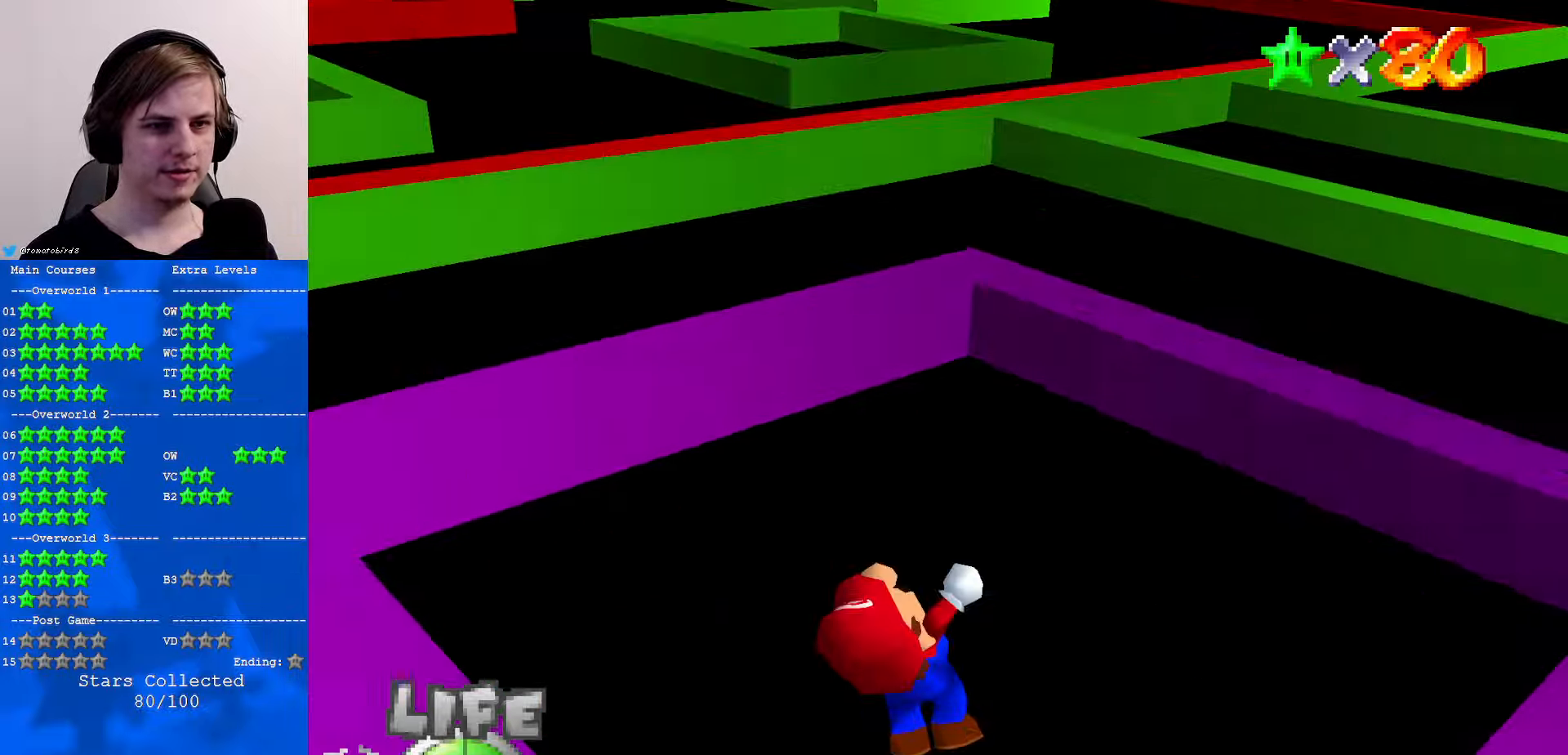
{"buttons": [], "left_stick": "center", "events": []}
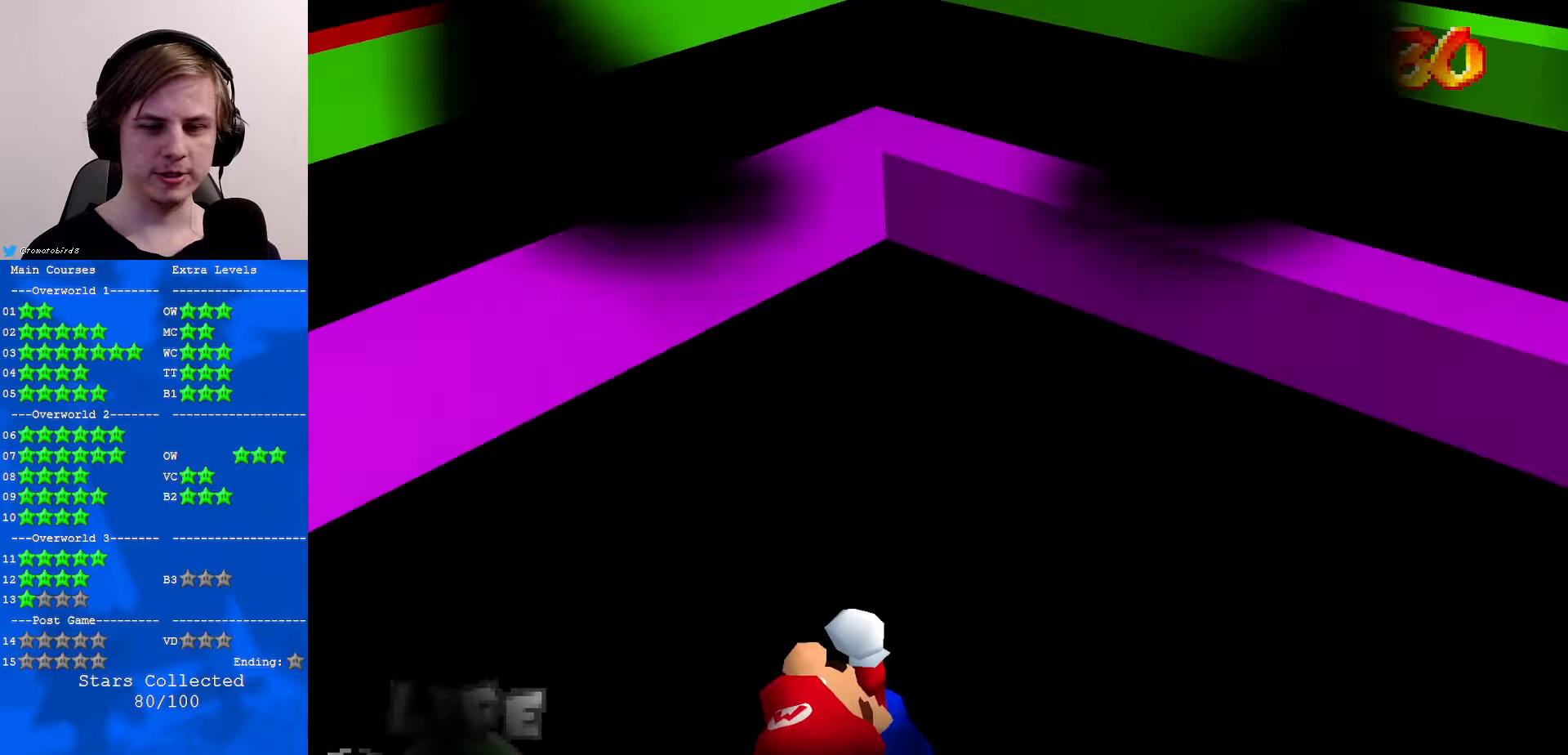
{"buttons": [], "left_stick": "center", "events": []}
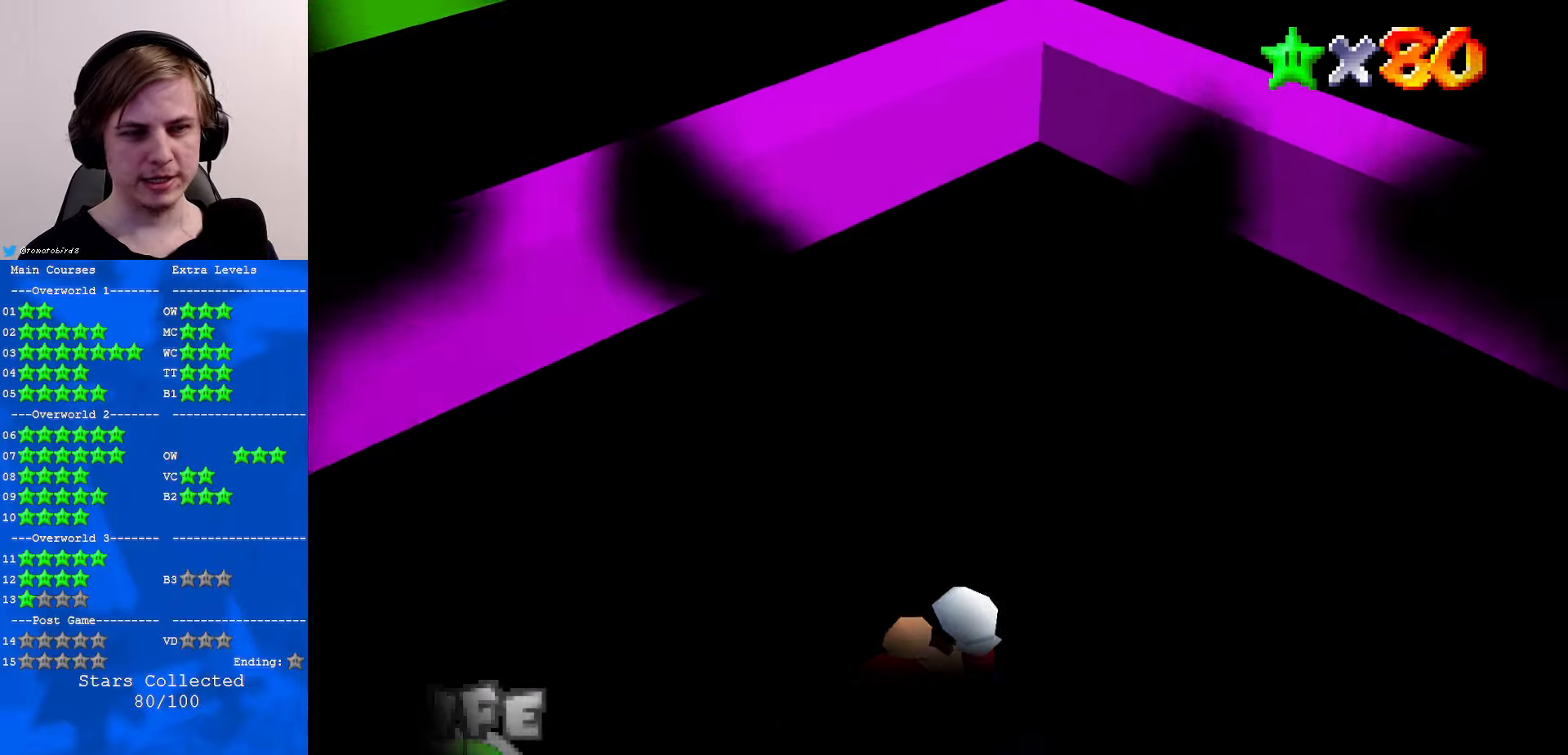
{"buttons": [], "left_stick": "center", "events": []}
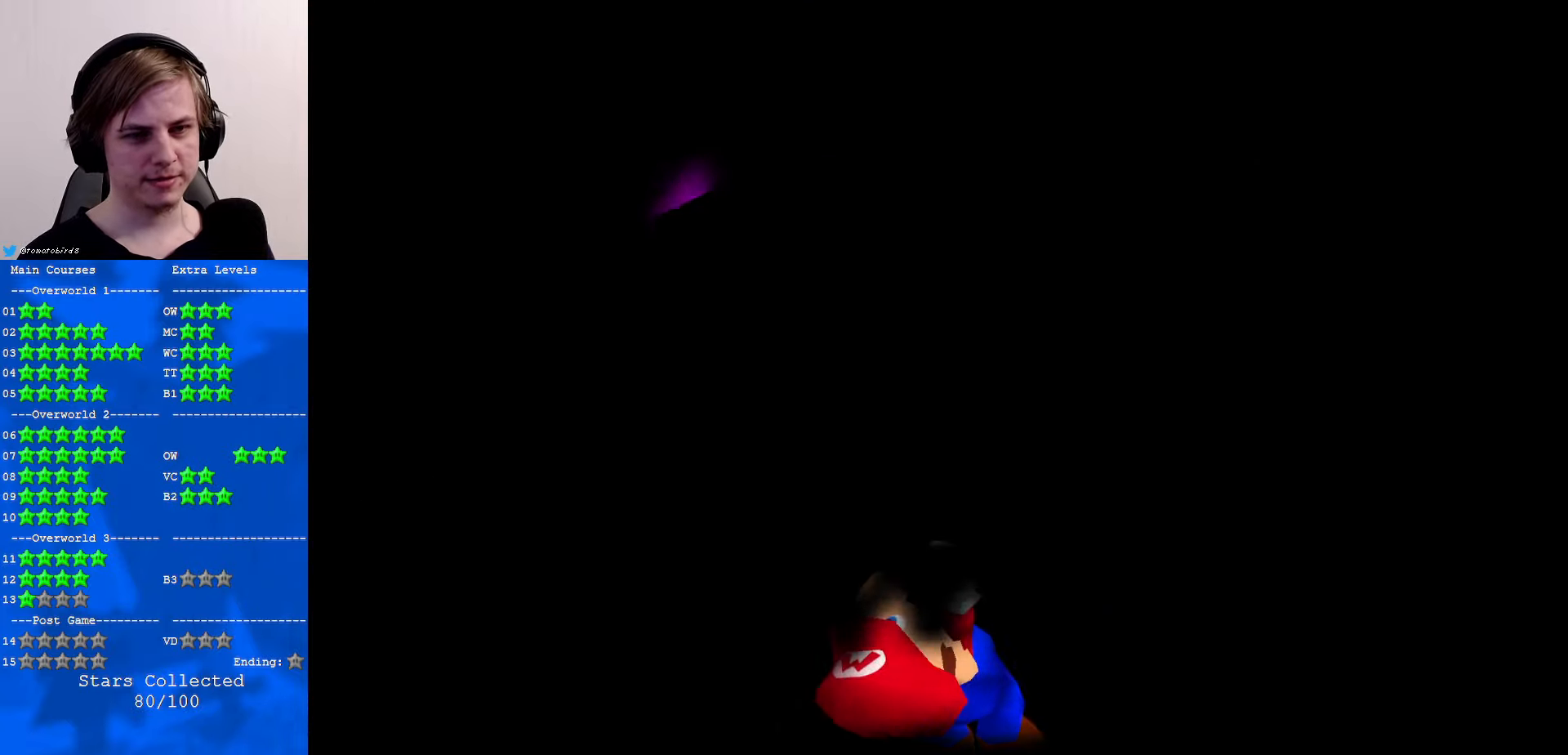
{"buttons": [], "left_stick": "center", "events": []}
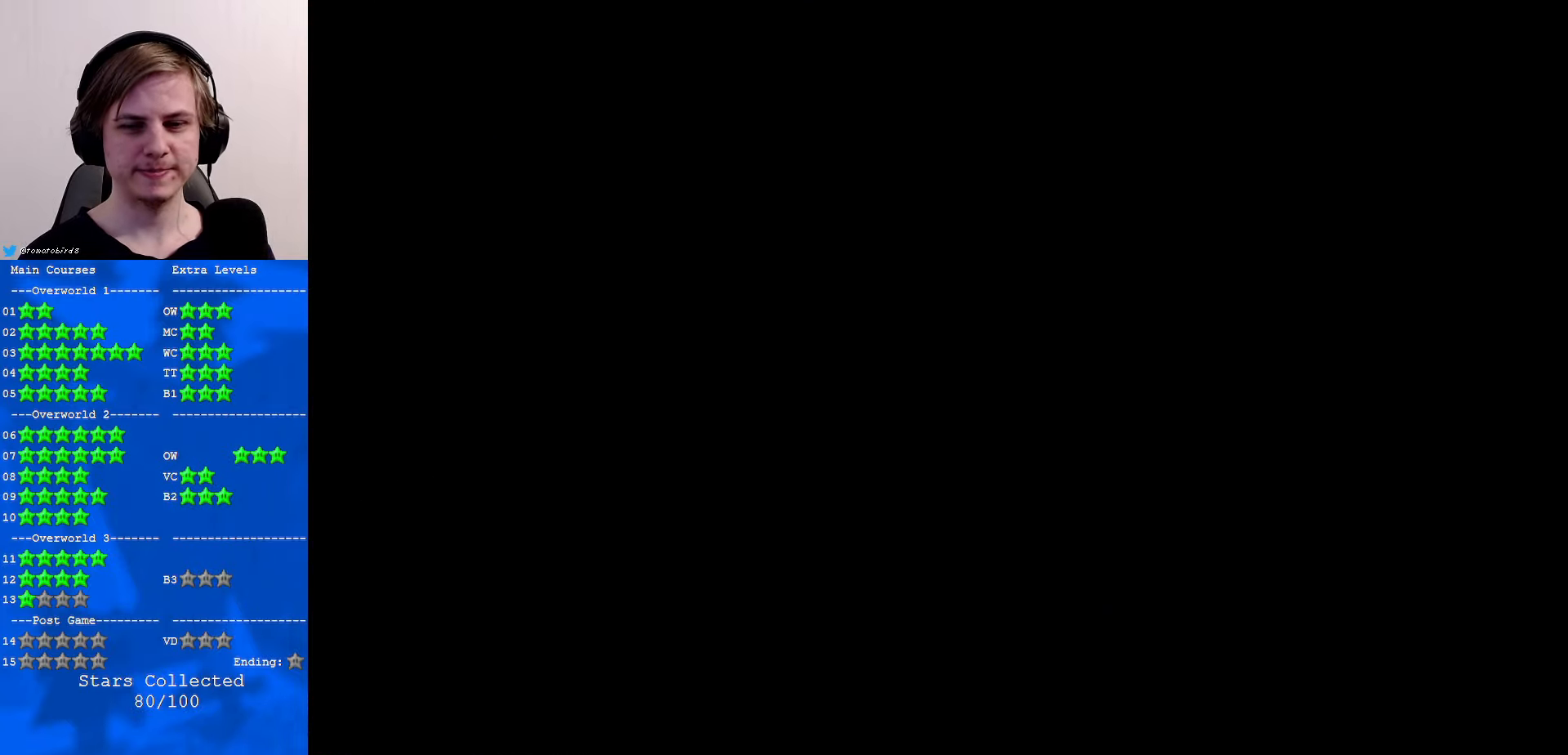
{"buttons": [], "left_stick": "center", "events": []}
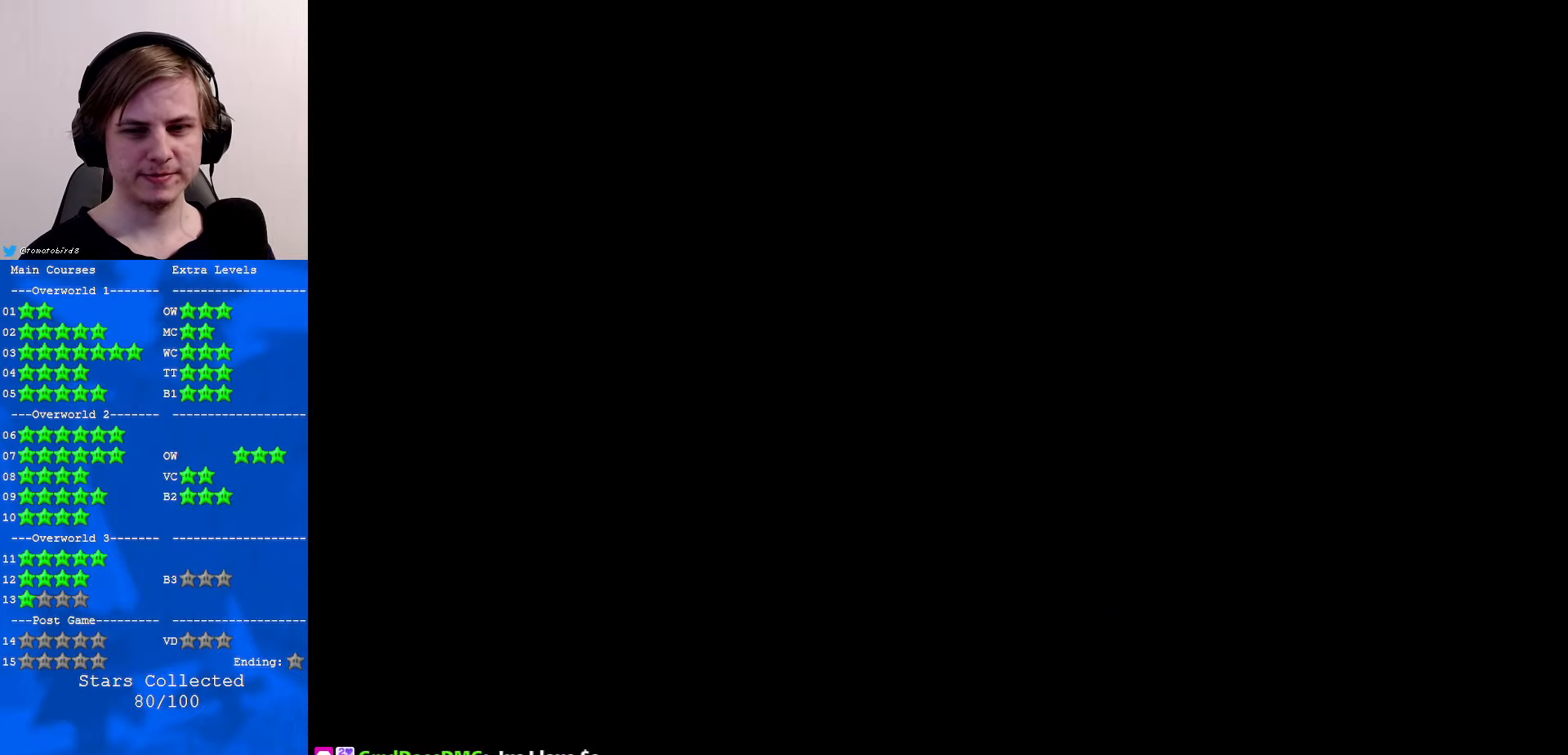
{"buttons": [], "left_stick": "up", "events": [[400, "left_stick", "up"]]}
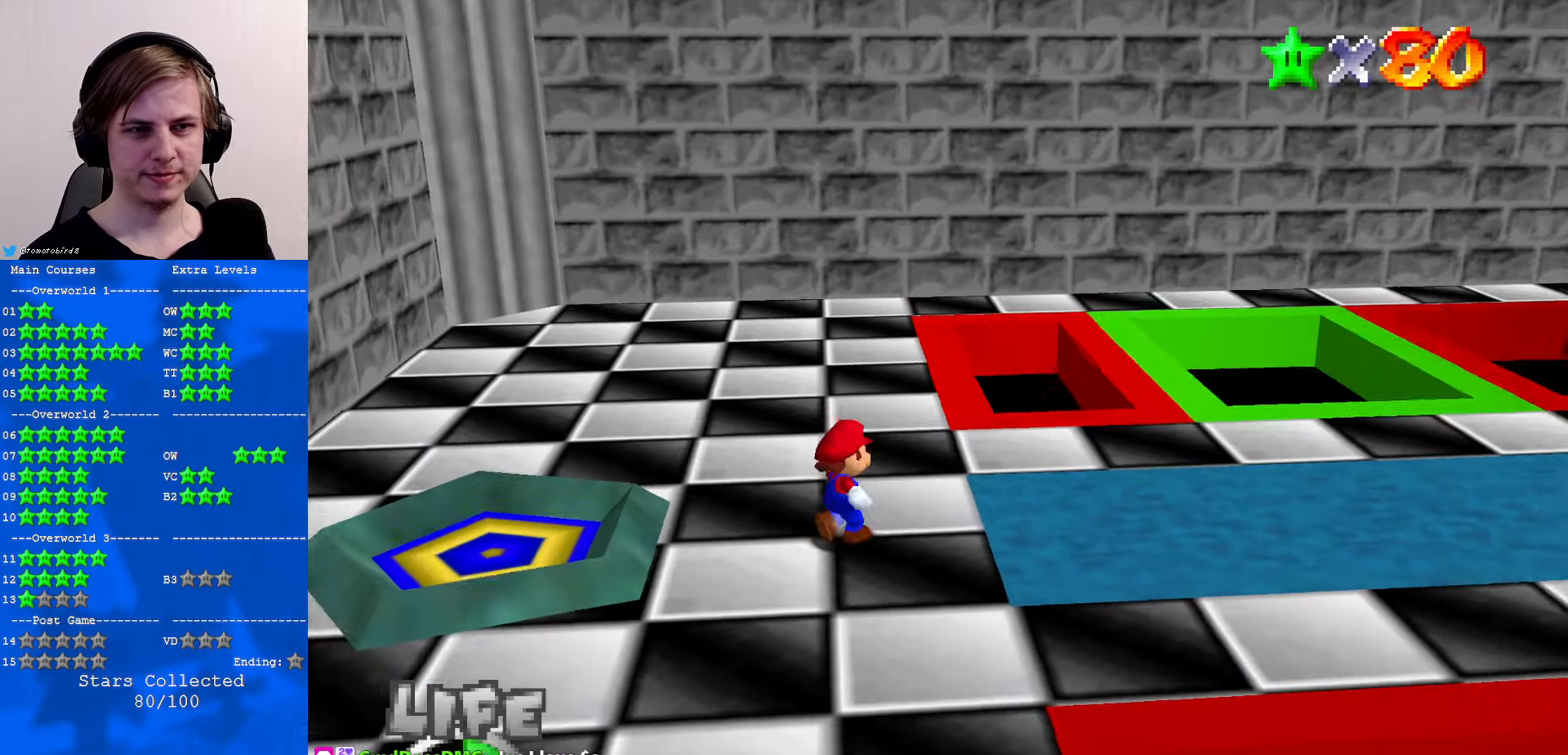
{"buttons": [], "left_stick": "down-left", "events": [[33, "left_stick", "up-right"], [200, "left_stick", "up-left"], [266, "left_stick", "left"], [400, "left_stick", "down-left"]]}
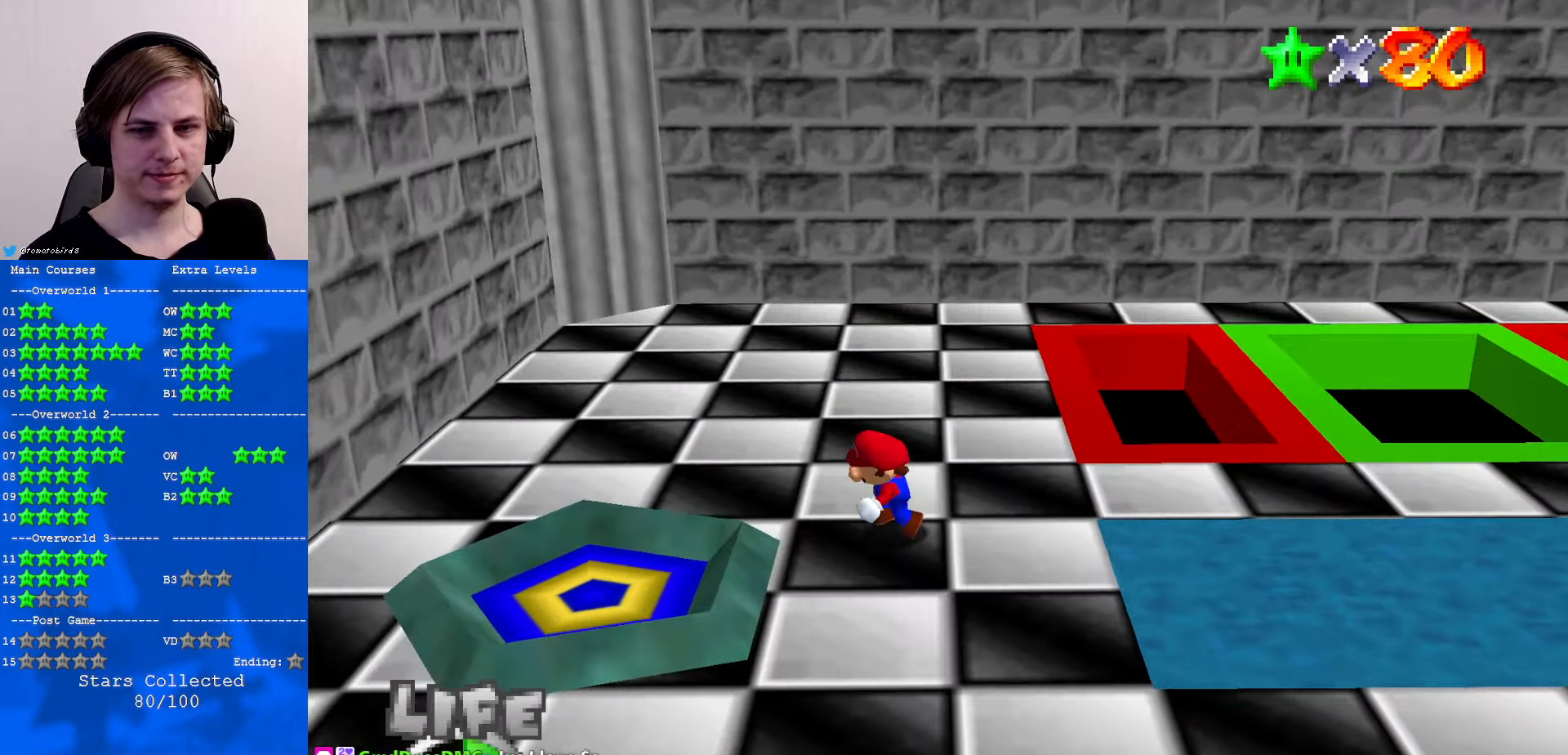
{"buttons": [], "left_stick": "center", "events": [[33, "A", "down"], [66, "A", "up"], [266, "left_stick", "down"], [400, "left_stick", "center"]]}
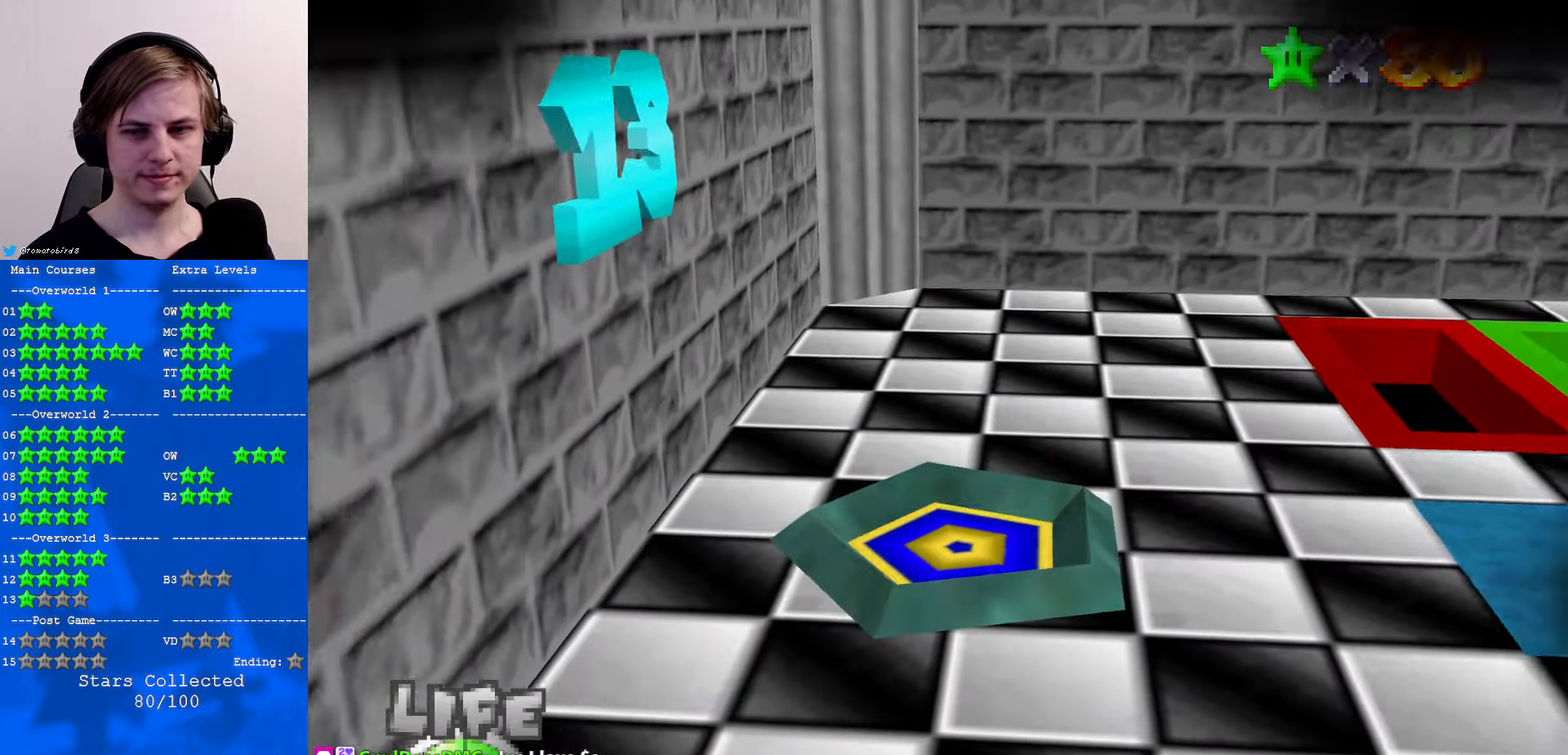
{"buttons": [], "left_stick": "center", "events": []}
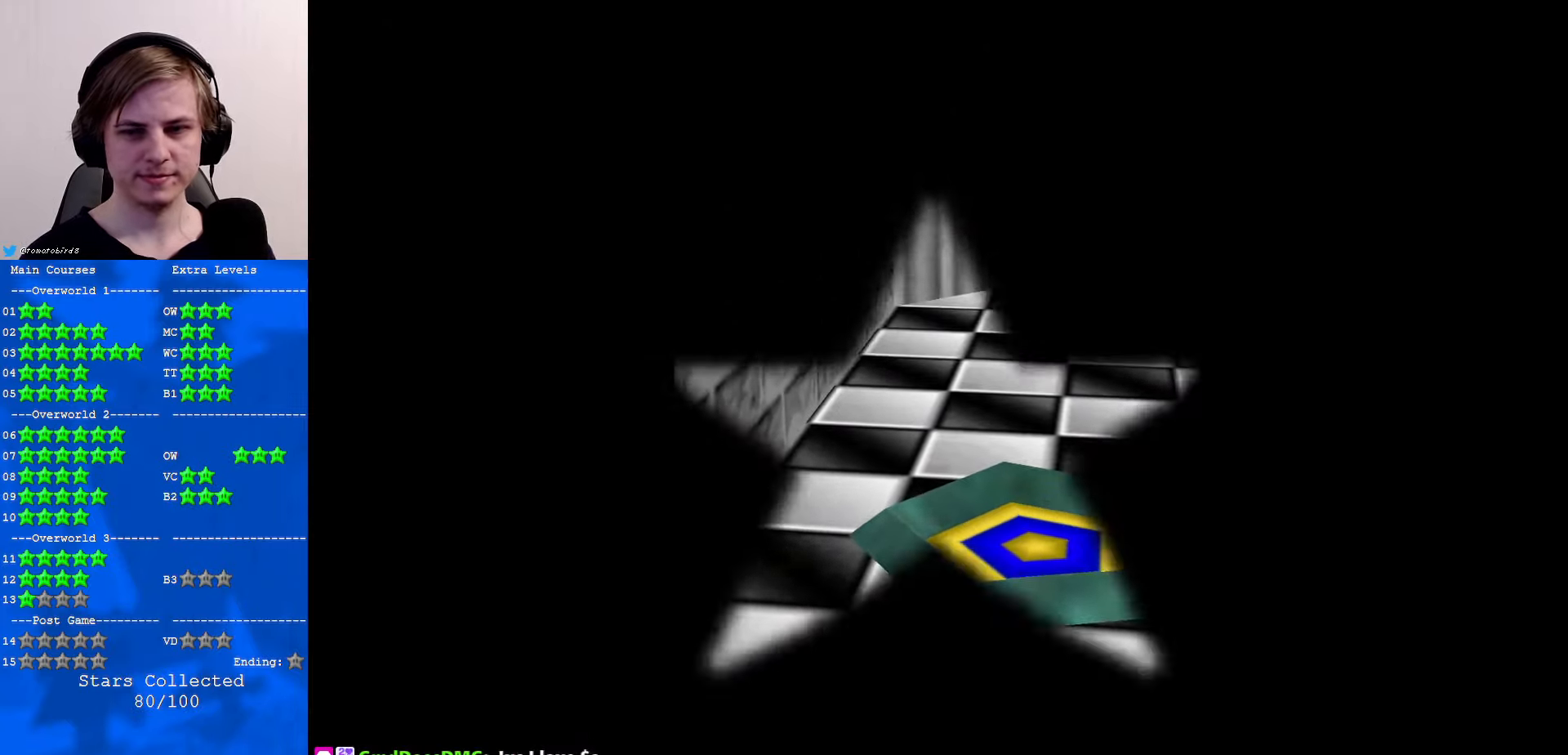
{"buttons": [], "left_stick": "center", "events": []}